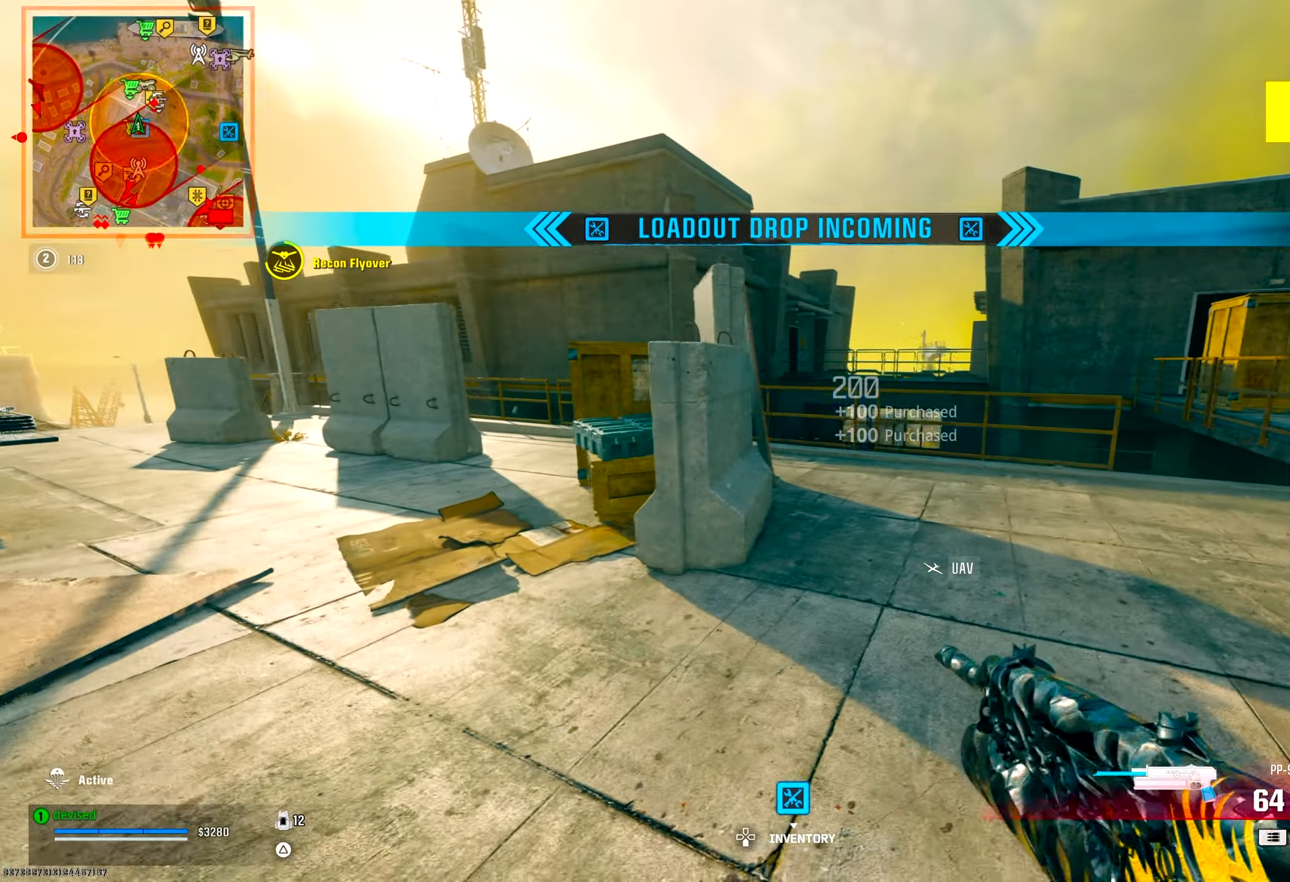
Gameplay with a controller (PlayStation layout); each line is a JSON object with the inputs held at the frame after it. "events" lists button and stick changes between this image and that frame as [ms after this image, input, new state], when the widget could be followed in between.
{"buttons": ["CROSS"], "left_stick": "up-right", "right_stick": "center", "events": [[33, "left_stick", "up"], [100, "left_stick", "up-right"], [100, "right_stick", "down-right"], [150, "right_stick", "right"], [317, "right_stick", "center"], [483, "CROSS", "down"]]}
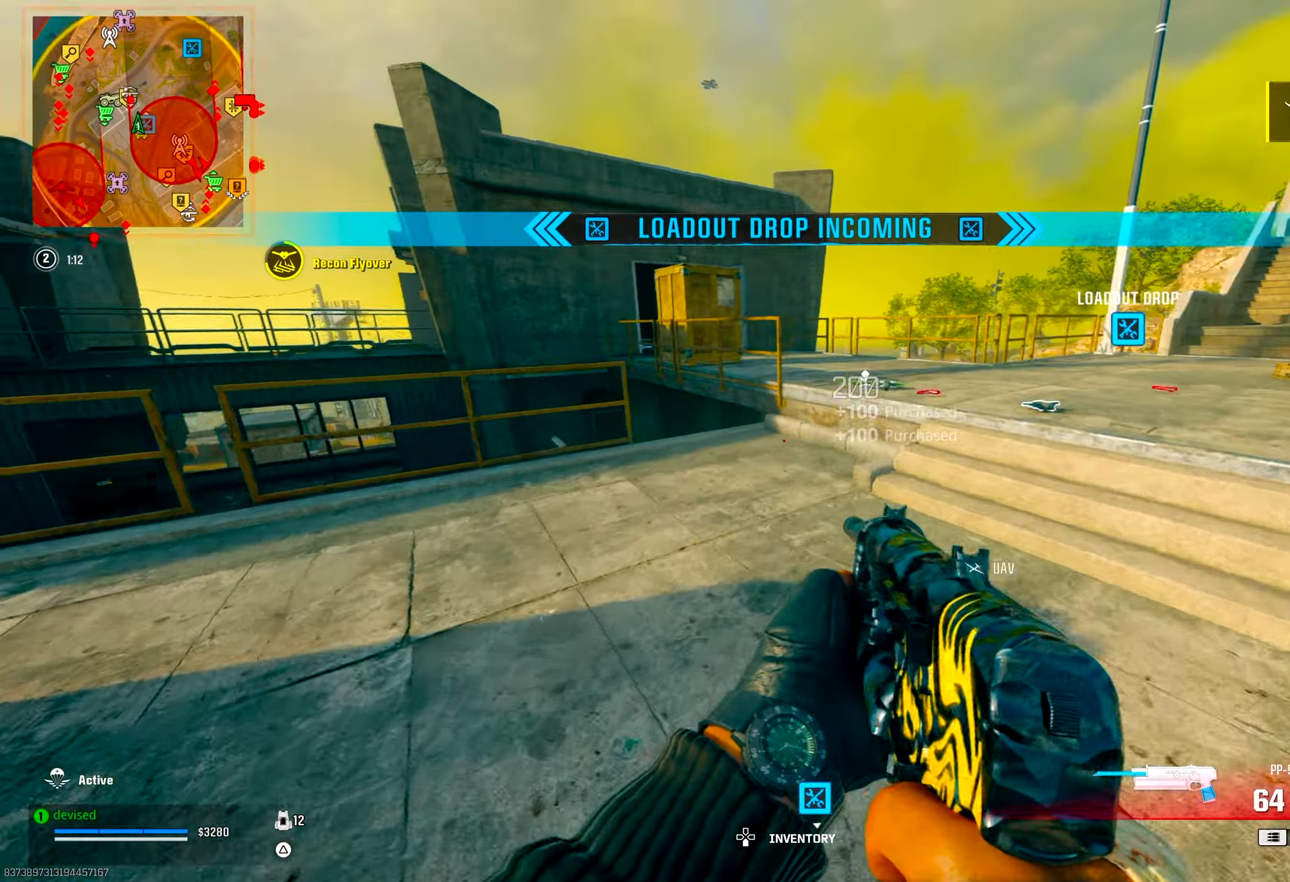
{"buttons": ["TRIANGLE"], "left_stick": "up-right", "right_stick": "center", "events": [[33, "right_stick", "up-left"], [150, "CROSS", "up"], [183, "right_stick", "center"], [300, "TRIANGLE", "down"], [350, "TRIANGLE", "up"], [383, "TRIANGLE", "down"], [433, "TRIANGLE", "up"], [500, "TRIANGLE", "down"]]}
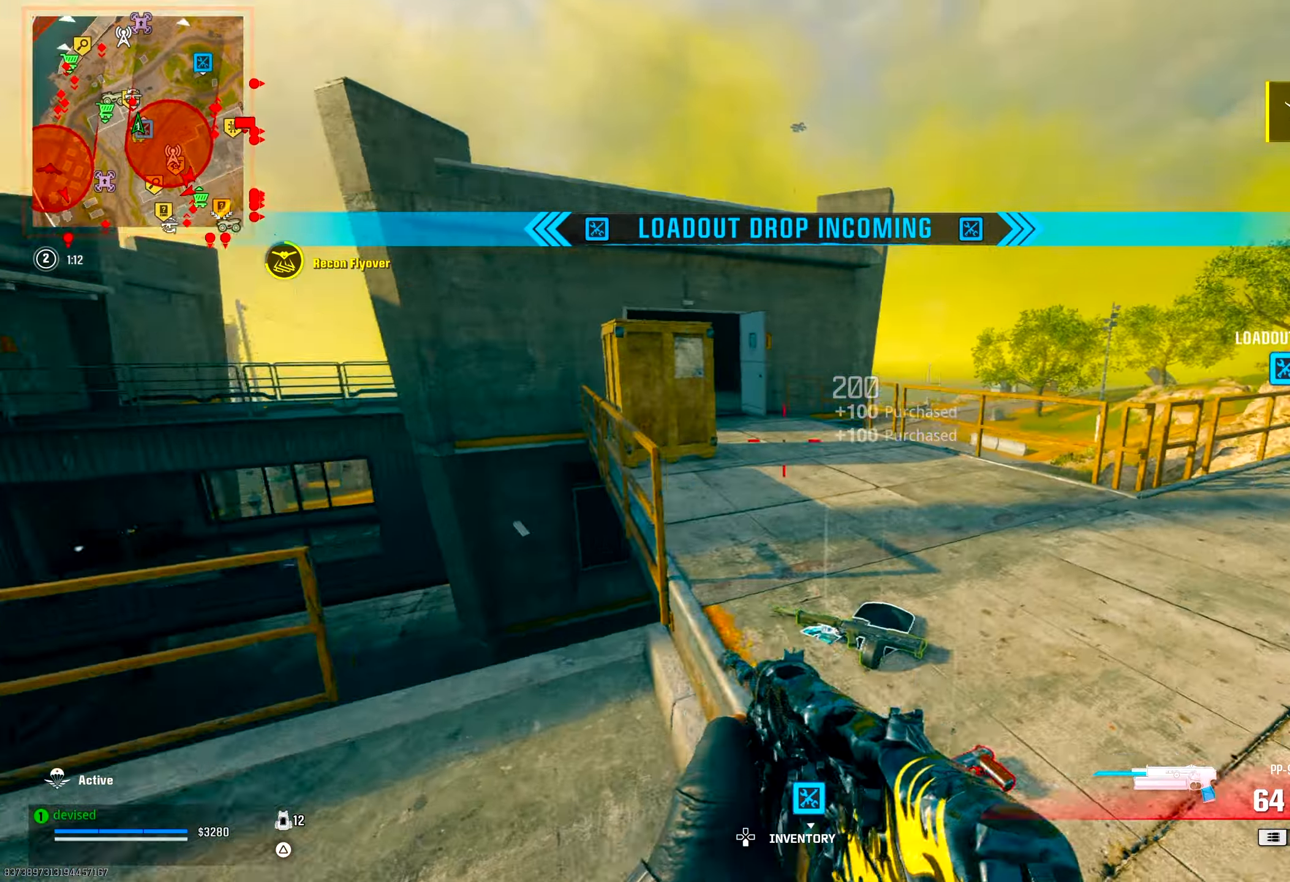
{"buttons": ["L2"], "left_stick": "up", "right_stick": "center", "events": [[50, "TRIANGLE", "up"], [83, "TRIANGLE", "down"], [117, "left_stick", "up"], [133, "TRIANGLE", "up"], [183, "TRIANGLE", "down"], [233, "TRIANGLE", "up"], [283, "TRIANGLE", "down"], [317, "TRIANGLE", "up"], [350, "right_stick", "up-left"], [450, "right_stick", "center"], [500, "L2", "down"]]}
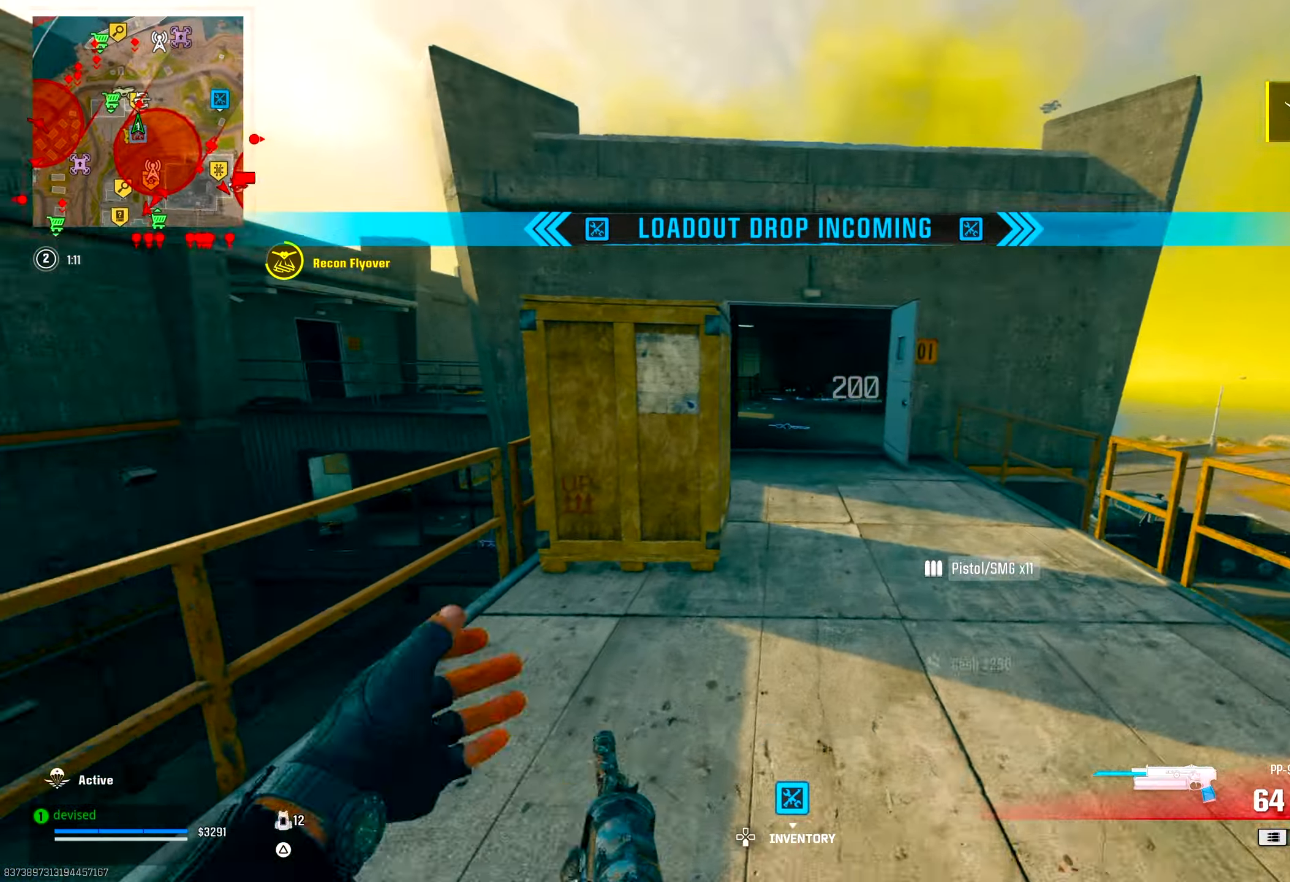
{"buttons": ["TRIANGLE"], "left_stick": "up-right", "right_stick": "center", "events": [[33, "CIRCLE", "down"], [283, "CROSS", "down"], [417, "CIRCLE", "up"], [417, "left_stick", "up-right"], [433, "L2", "up"], [467, "CROSS", "up"], [500, "TRIANGLE", "down"]]}
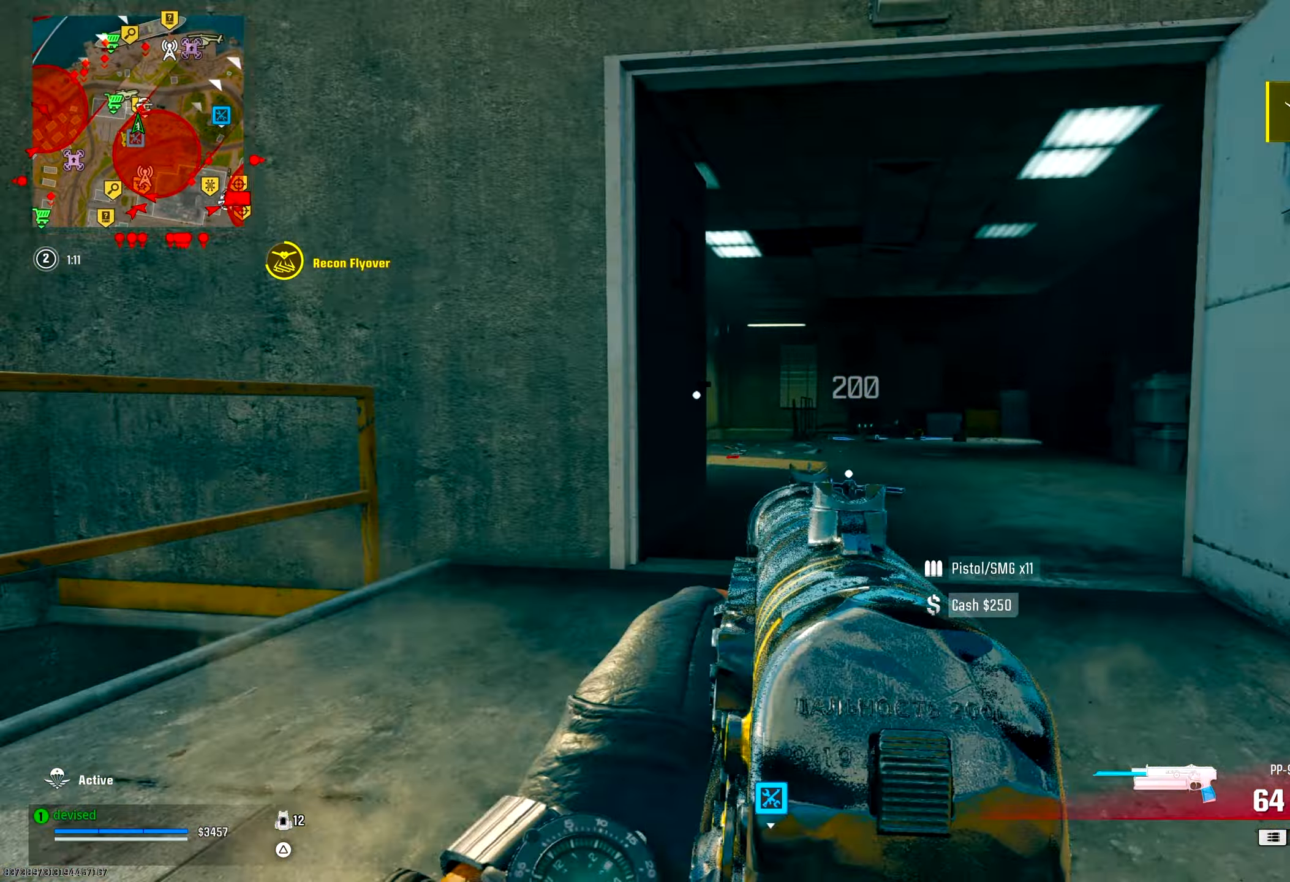
{"buttons": [], "left_stick": "up", "right_stick": "down-left", "events": [[33, "right_stick", "down"], [50, "TRIANGLE", "up"], [83, "right_stick", "center"], [100, "TRIANGLE", "down"], [133, "TRIANGLE", "up"], [150, "left_stick", "up"], [217, "TRIANGLE", "down"], [267, "TRIANGLE", "up"], [300, "TRIANGLE", "down"], [350, "TRIANGLE", "up"], [417, "right_stick", "down-left"]]}
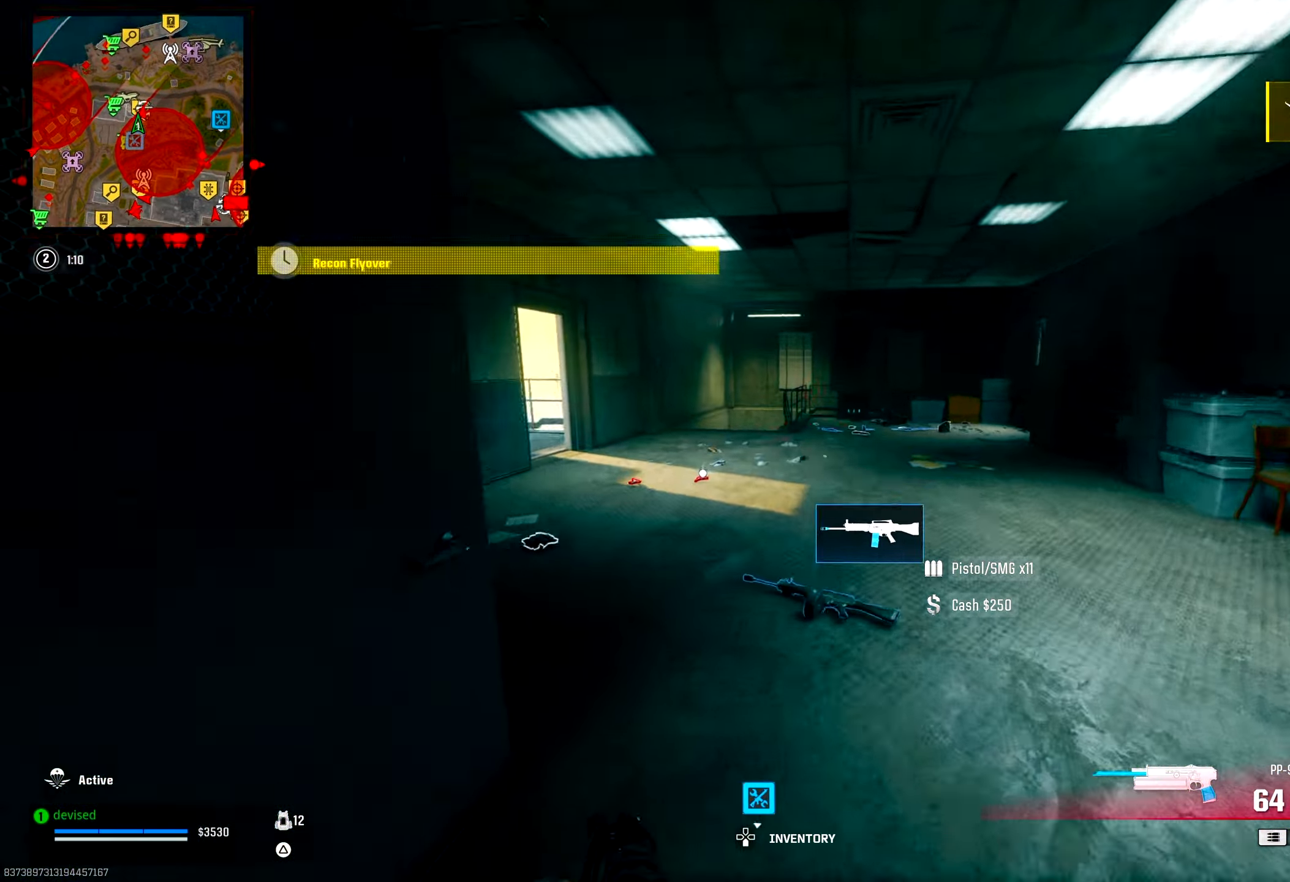
{"buttons": ["TRIANGLE"], "left_stick": "up-left", "right_stick": "center", "events": [[17, "CROSS", "down"], [17, "TRIANGLE", "down"], [33, "left_stick", "up-right"], [50, "TRIANGLE", "up"], [100, "TRIANGLE", "down"], [150, "TRIANGLE", "up"], [150, "right_stick", "left"], [183, "left_stick", "up-left"], [200, "CROSS", "up"], [383, "TRIANGLE", "down"], [433, "TRIANGLE", "up"], [450, "right_stick", "center"], [467, "TRIANGLE", "down"]]}
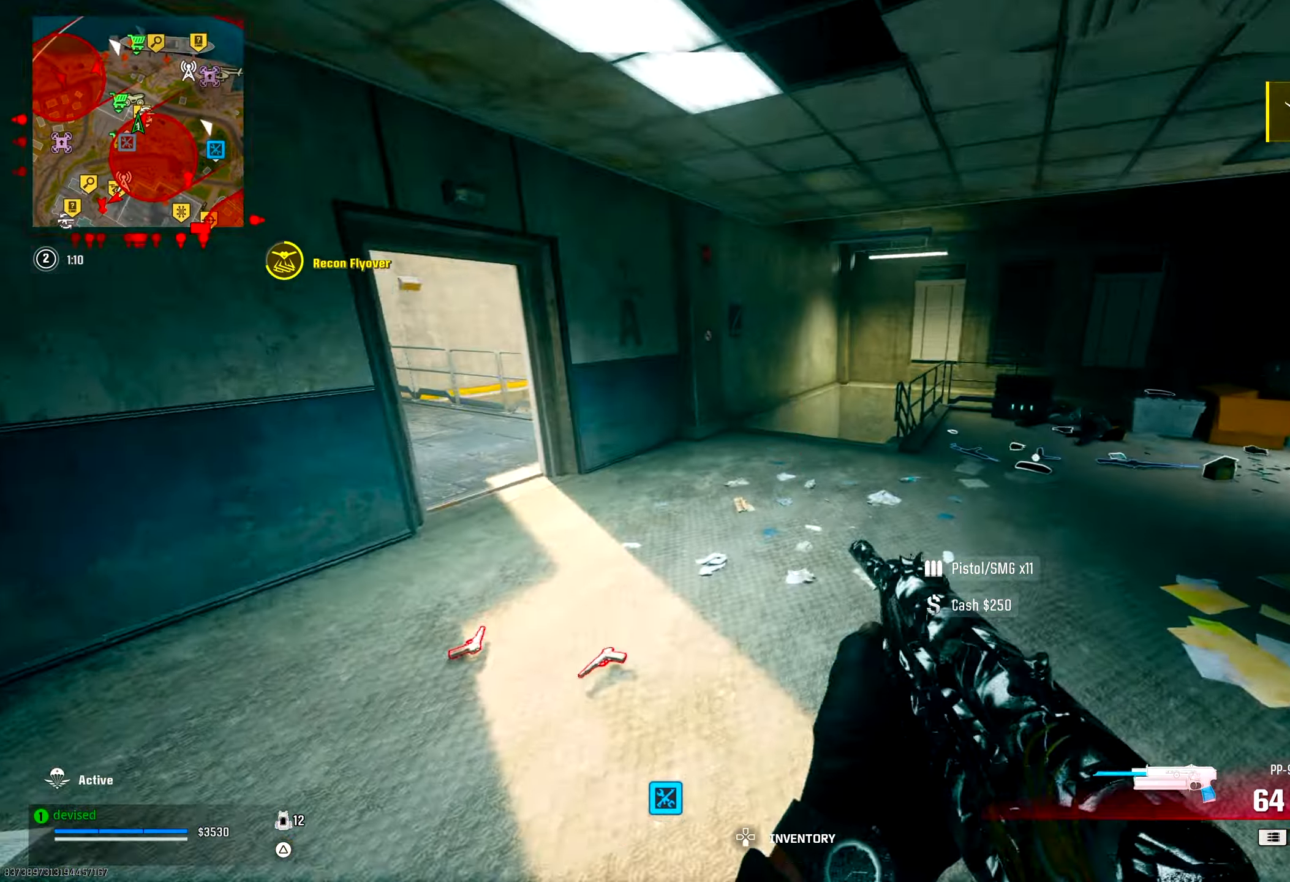
{"buttons": [], "left_stick": "up", "right_stick": "down", "events": [[17, "TRIANGLE", "up"], [100, "TRIANGLE", "down"], [150, "TRIANGLE", "up"], [183, "TRIANGLE", "down"], [200, "right_stick", "down-right"], [233, "TRIANGLE", "up"], [300, "TRIANGLE", "down"], [333, "left_stick", "up"], [350, "TRIANGLE", "up"], [383, "TRIANGLE", "down"], [433, "TRIANGLE", "up"], [433, "right_stick", "center"], [500, "right_stick", "down"]]}
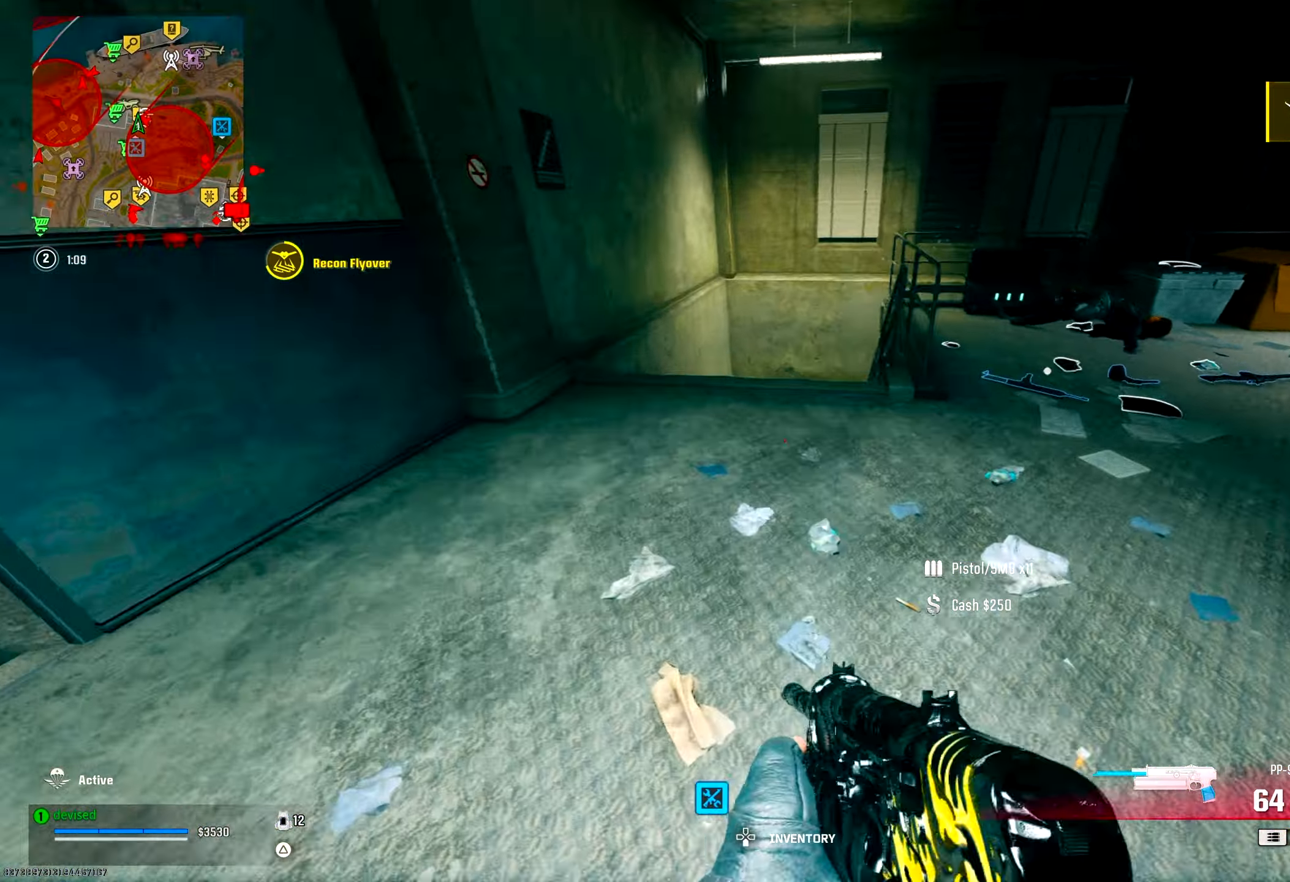
{"buttons": [], "left_stick": "down-right", "right_stick": "left", "events": [[50, "right_stick", "center"], [283, "right_stick", "down-left"], [383, "right_stick", "left"], [400, "left_stick", "right"], [450, "left_stick", "down-right"]]}
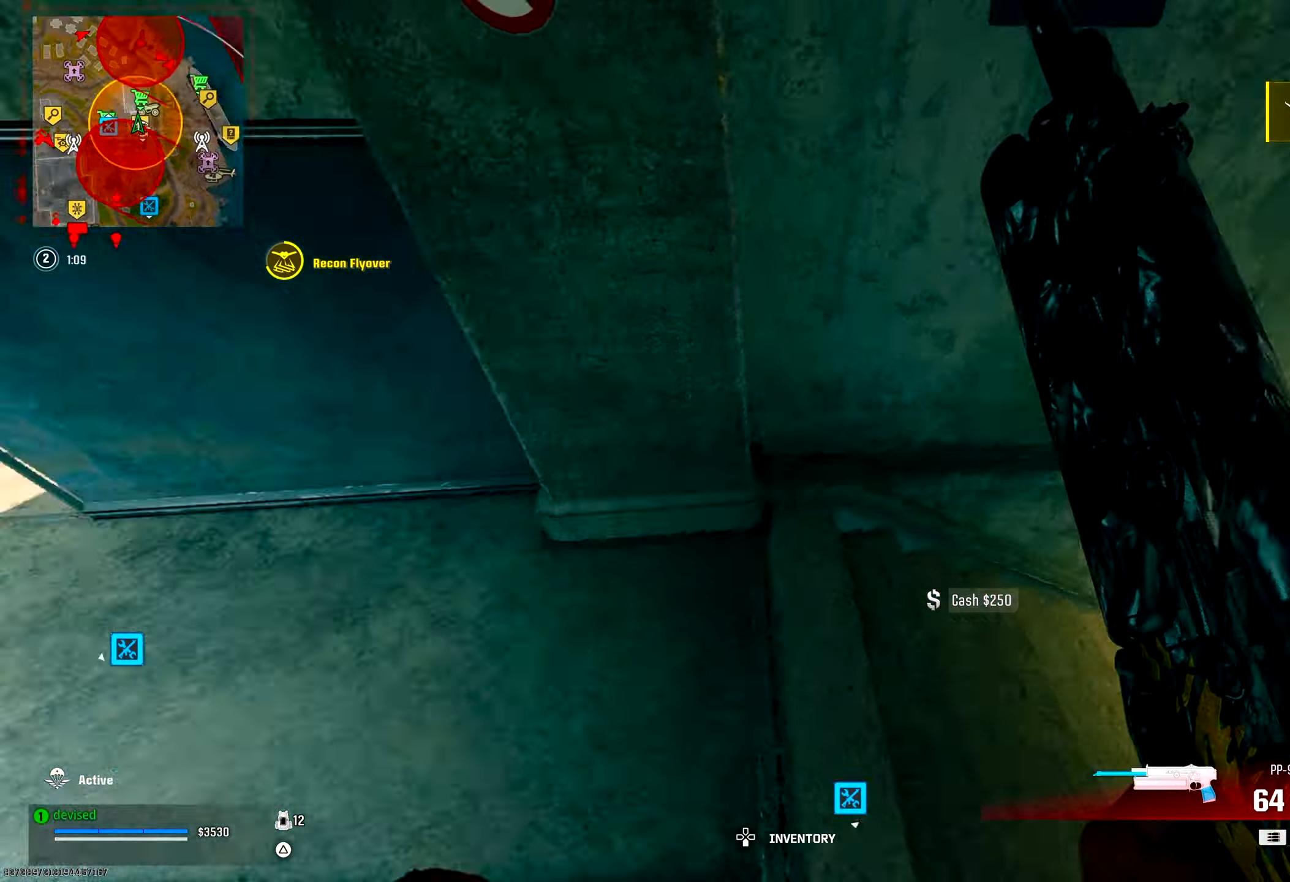
{"buttons": ["CROSS"], "left_stick": "up-left", "right_stick": "center", "events": [[67, "left_stick", "down"], [100, "CIRCLE", "down"], [100, "right_stick", "center"], [250, "left_stick", "down-left"], [333, "CIRCLE", "up"], [367, "right_stick", "left"], [483, "left_stick", "up-left"], [483, "right_stick", "center"], [500, "CROSS", "down"]]}
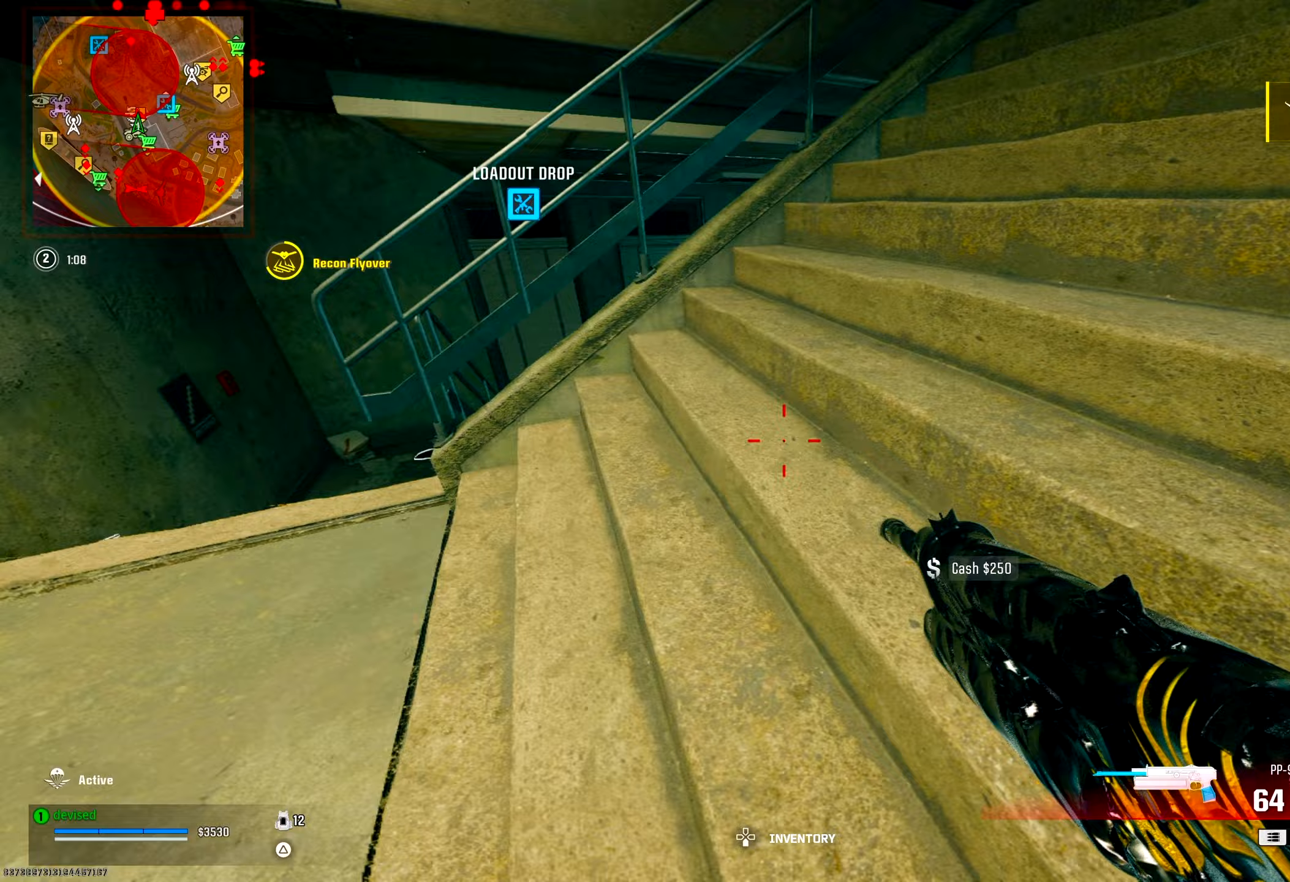
{"buttons": [], "left_stick": "up", "right_stick": "right", "events": [[50, "right_stick", "up"], [67, "left_stick", "up"], [217, "CROSS", "up"], [233, "right_stick", "center"], [433, "right_stick", "down-right"], [483, "right_stick", "right"]]}
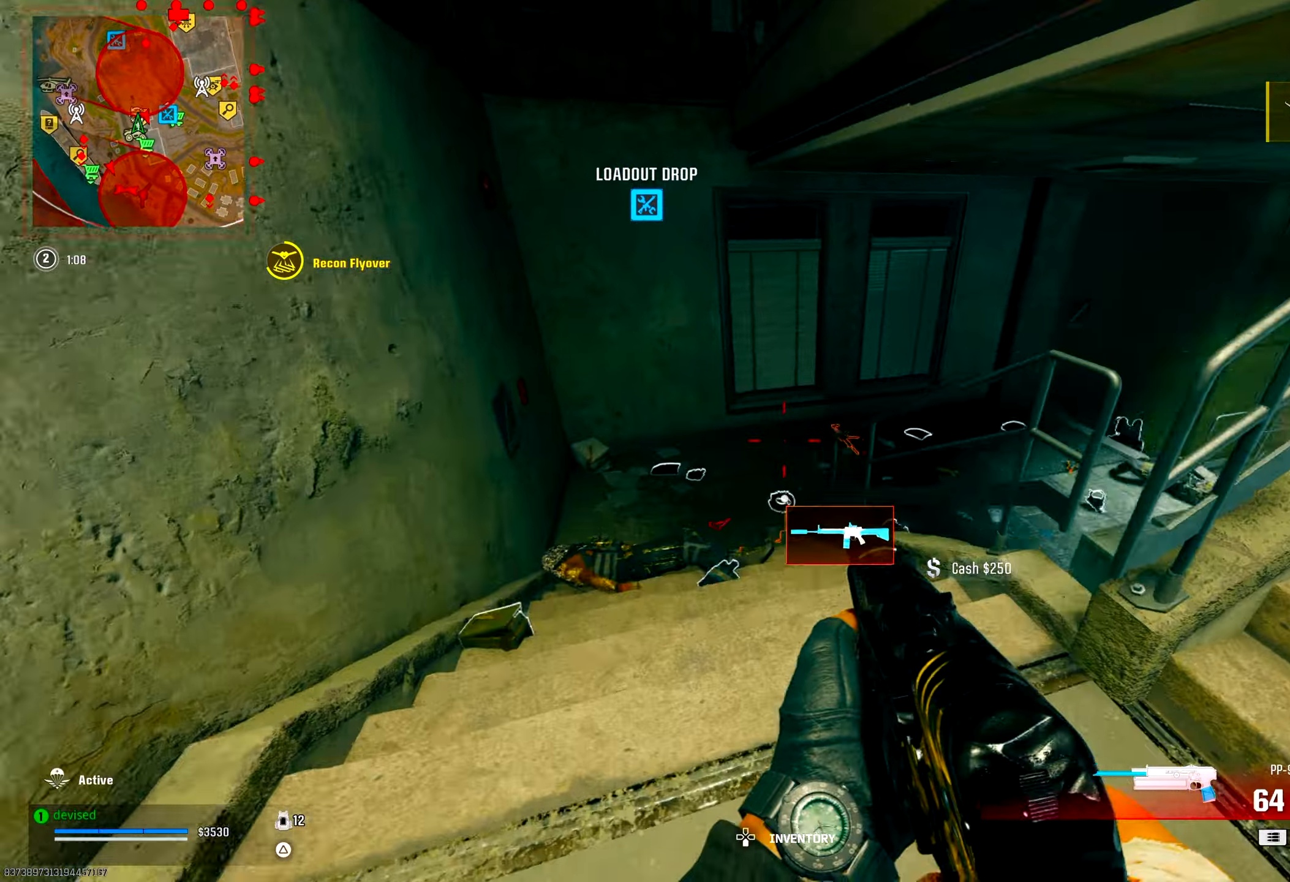
{"buttons": ["L2"], "left_stick": "up", "right_stick": "up-left", "events": [[17, "left_stick", "up-left"], [67, "CROSS", "down"], [83, "L2", "down"], [167, "right_stick", "center"], [217, "CROSS", "up"], [400, "left_stick", "up"], [417, "right_stick", "up-left"]]}
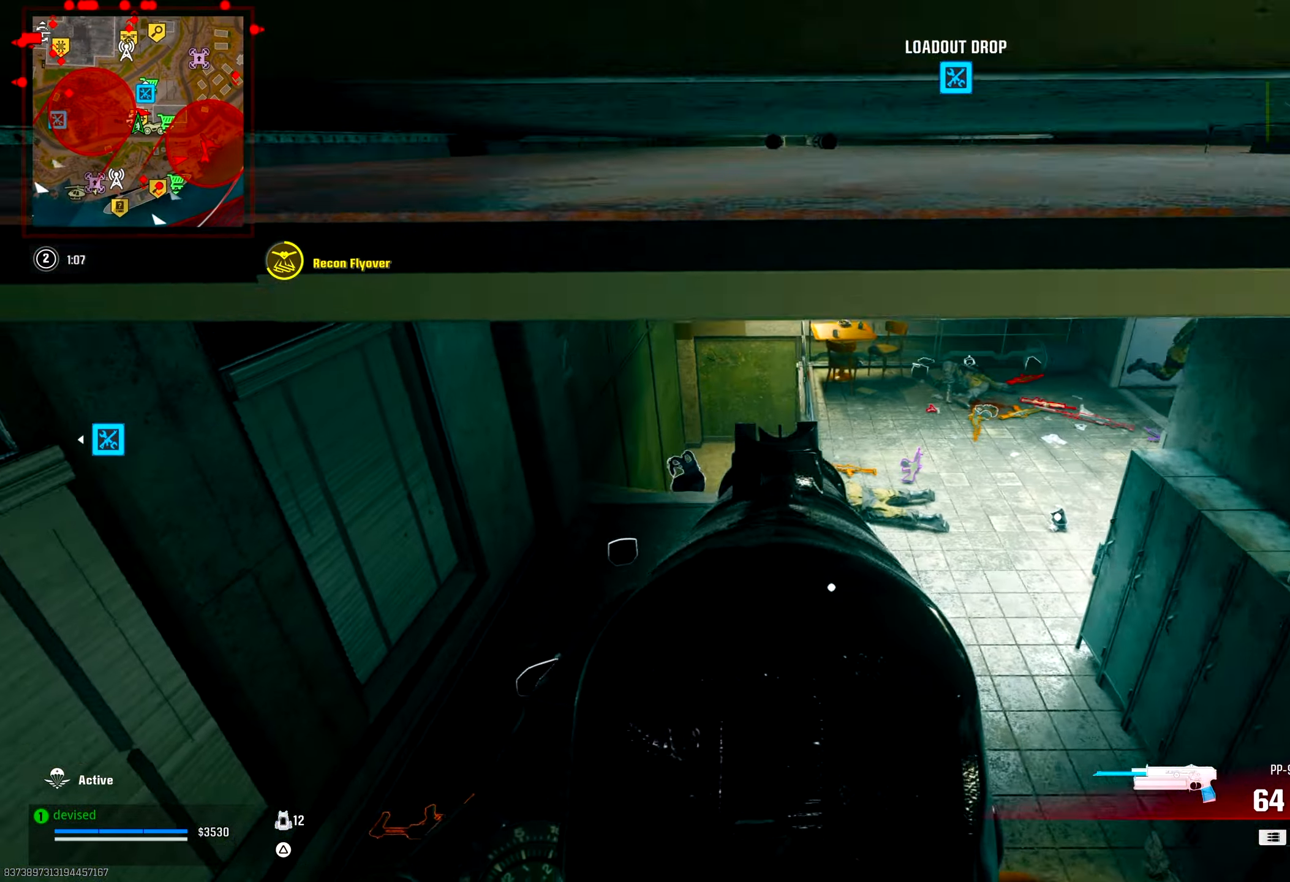
{"buttons": ["TRIANGLE"], "left_stick": "up-right", "right_stick": "center", "events": [[17, "left_stick", "up-right"], [100, "right_stick", "up-right"], [150, "L2", "up"], [283, "TRIANGLE", "down"], [333, "TRIANGLE", "up"], [383, "TRIANGLE", "down"], [383, "right_stick", "center"], [417, "TRIANGLE", "up"], [483, "TRIANGLE", "down"]]}
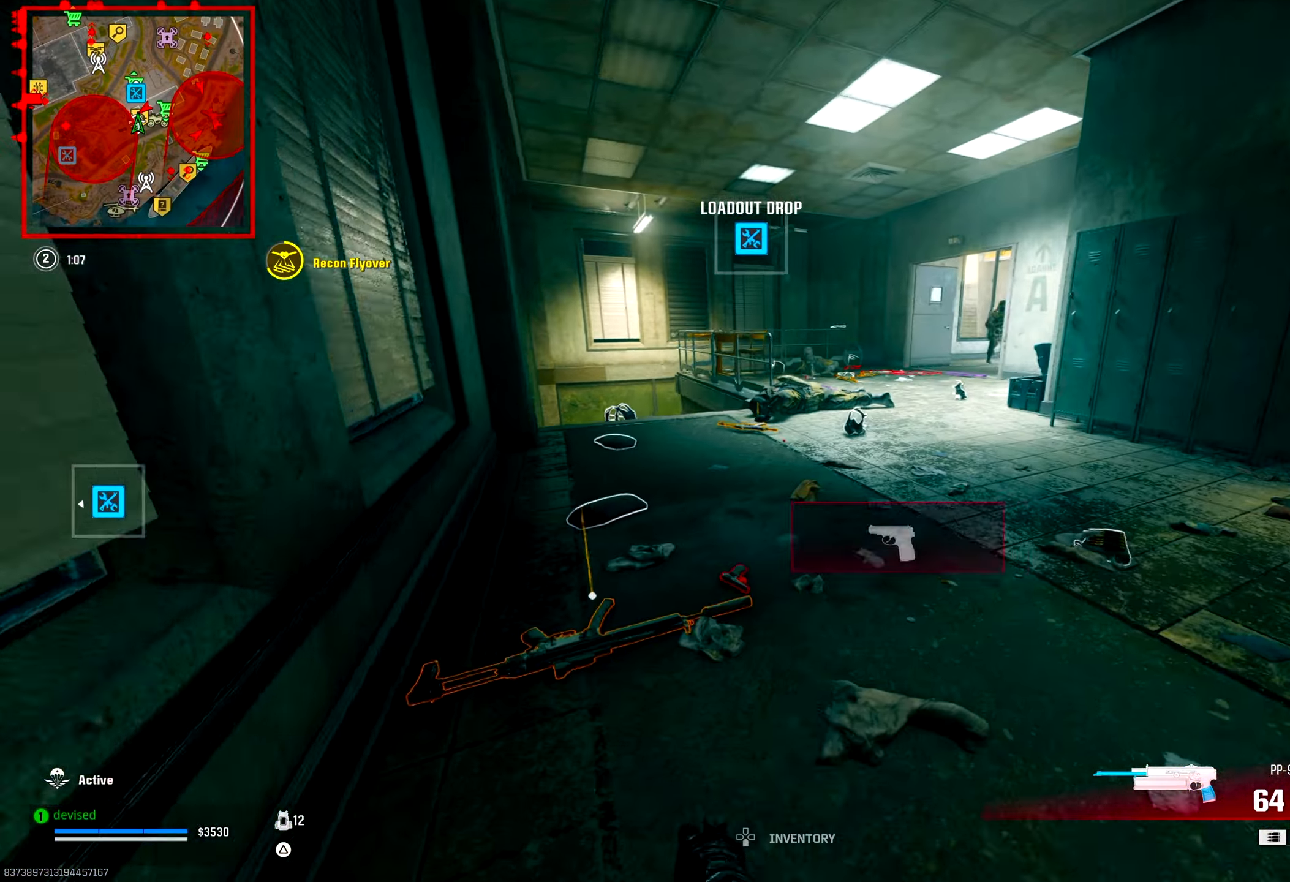
{"buttons": [], "left_stick": "up-left", "right_stick": "up", "events": [[17, "TRIANGLE", "up"], [67, "TRIANGLE", "down"], [100, "TRIANGLE", "up"], [100, "right_stick", "right"], [133, "left_stick", "up"], [217, "TRIANGLE", "down"], [233, "right_stick", "center"], [267, "TRIANGLE", "up"], [300, "TRIANGLE", "down"], [333, "left_stick", "up-left"], [350, "TRIANGLE", "up"], [400, "CIRCLE", "down"], [500, "CIRCLE", "up"], [500, "right_stick", "up"]]}
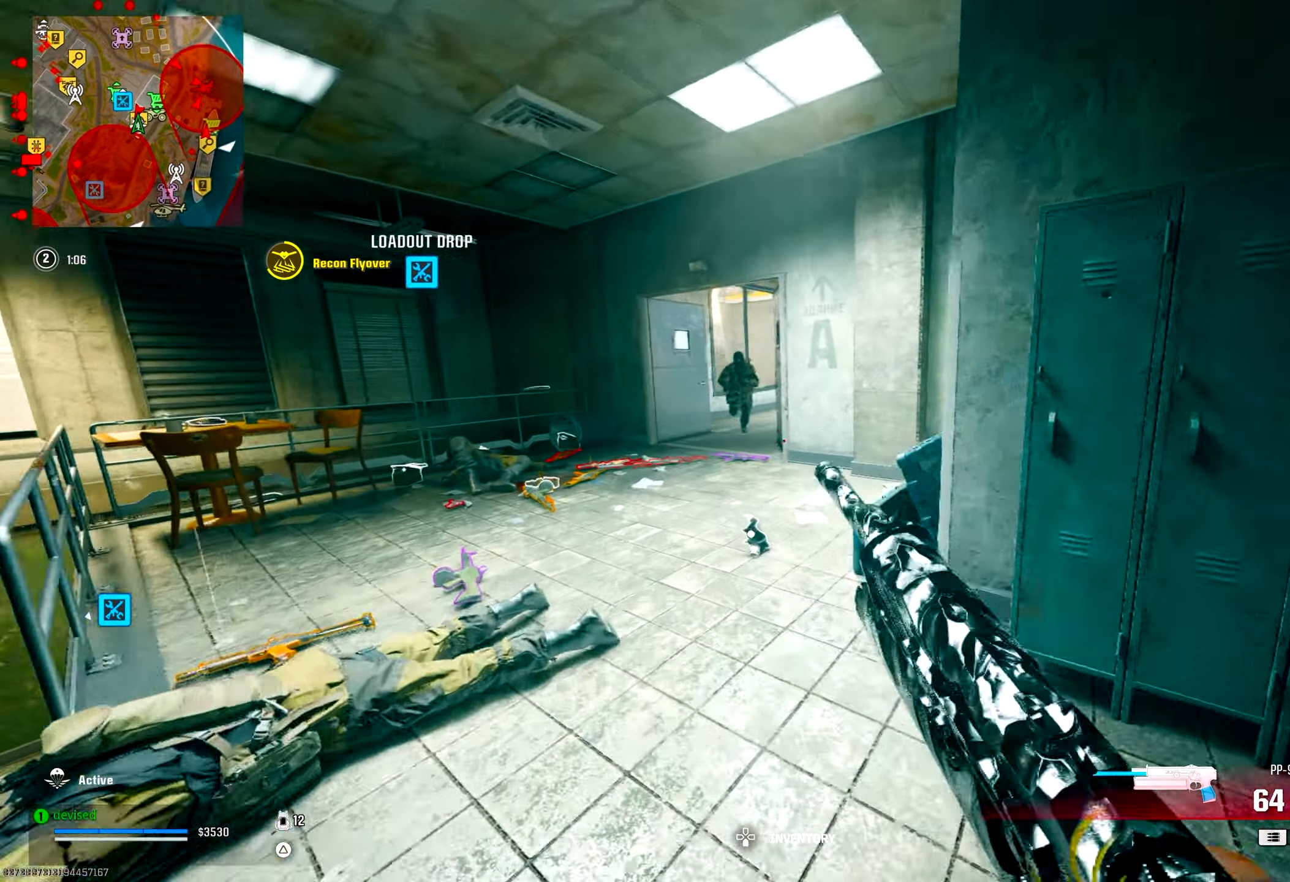
{"buttons": ["R2"], "left_stick": "down-left", "right_stick": "down-right", "events": [[50, "CROSS", "down"], [67, "L2", "down"], [83, "R2", "down"], [117, "left_stick", "left"], [200, "CROSS", "up"], [267, "left_stick", "down-left"], [300, "right_stick", "right"], [417, "right_stick", "down-right"], [483, "L2", "up"]]}
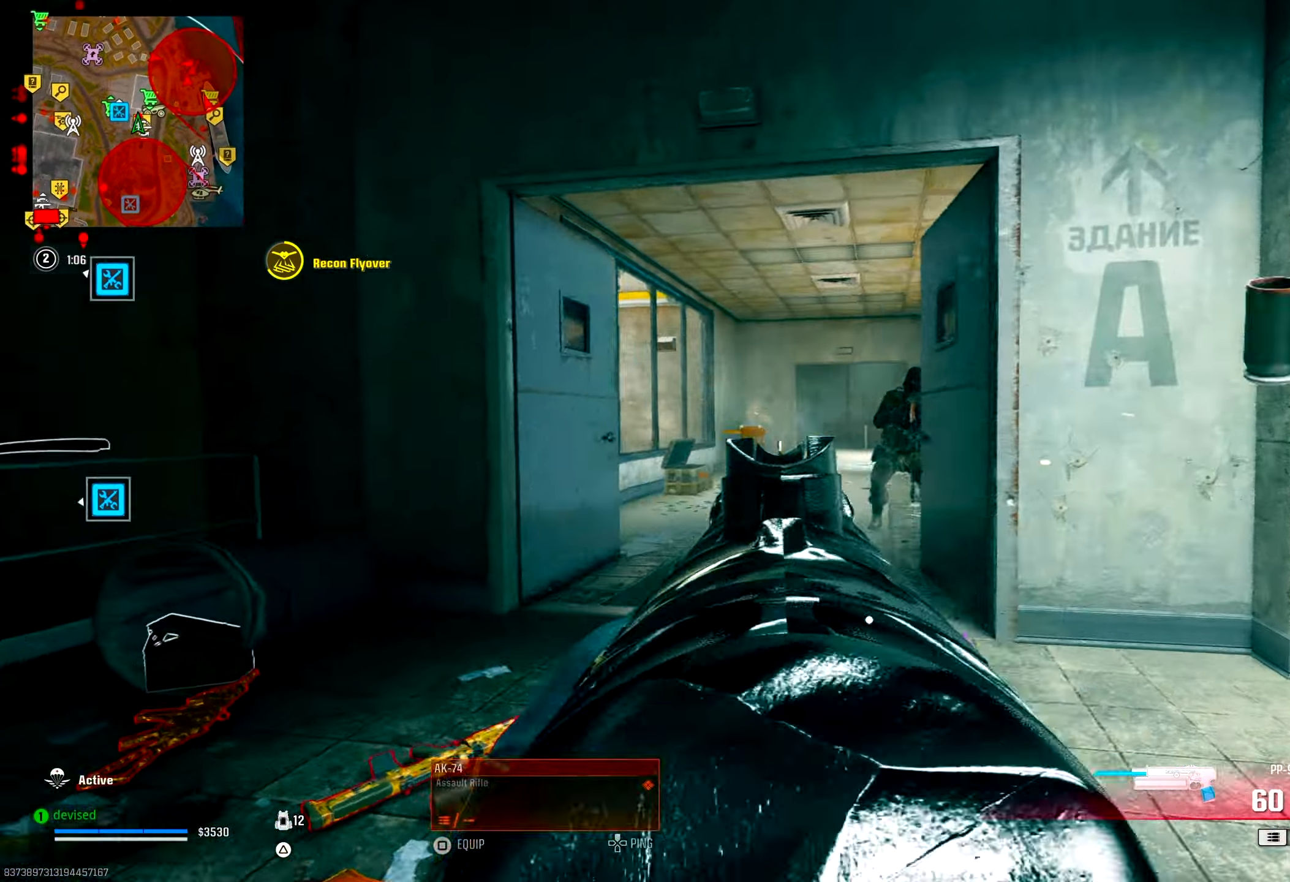
{"buttons": ["L2", "R2"], "left_stick": "right", "right_stick": "up", "events": [[17, "R2", "up"], [50, "R2", "down"], [50, "left_stick", "left"], [67, "L2", "down"], [167, "right_stick", "up-right"], [217, "right_stick", "center"], [250, "left_stick", "right"], [267, "right_stick", "up-right"], [417, "right_stick", "up"]]}
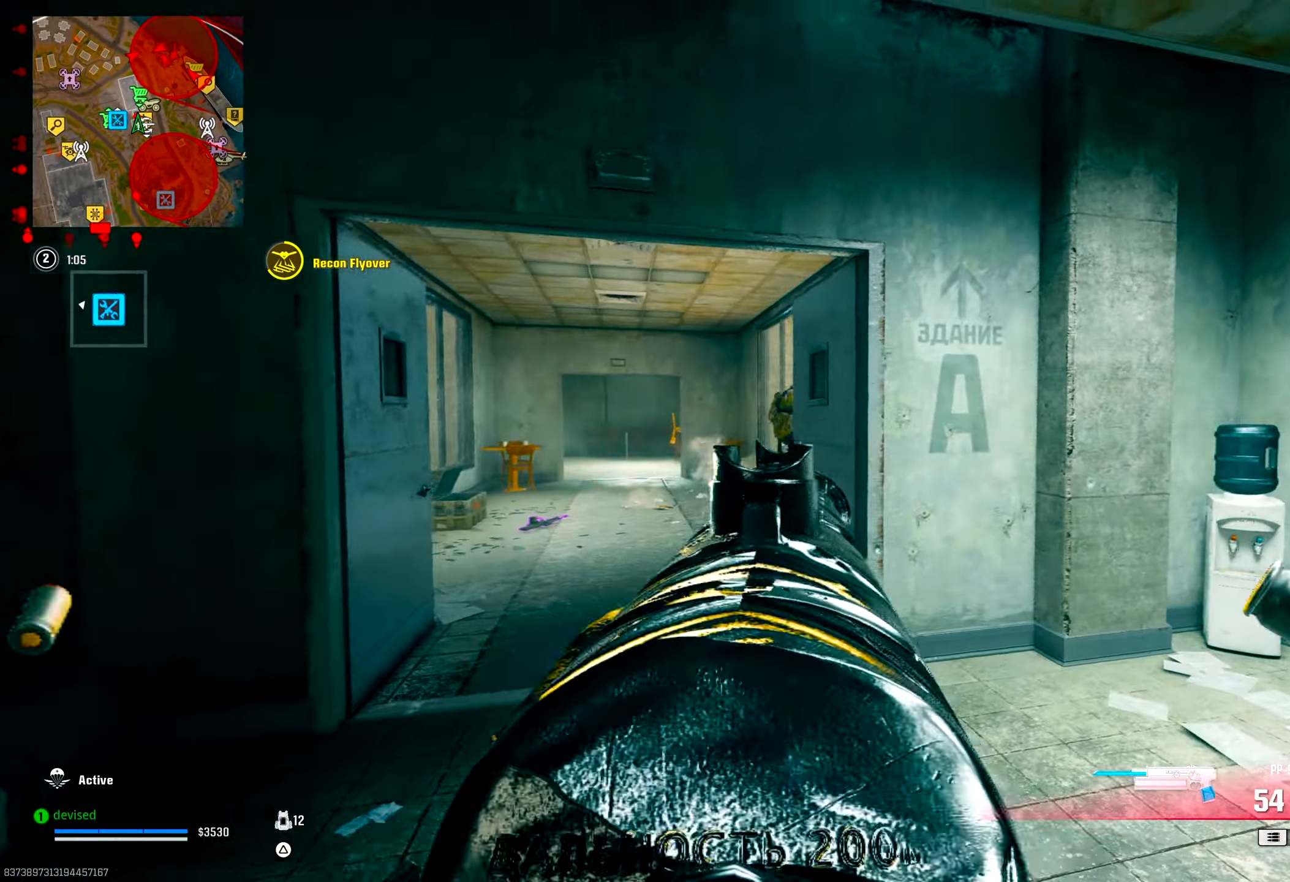
{"buttons": ["CIRCLE"], "left_stick": "up", "right_stick": "down", "events": [[17, "right_stick", "center"], [33, "left_stick", "left"], [83, "left_stick", "up-left"], [100, "L2", "up"], [100, "R2", "up"], [133, "right_stick", "down-left"], [200, "left_stick", "up"], [200, "right_stick", "center"], [433, "right_stick", "down"], [483, "CIRCLE", "down"]]}
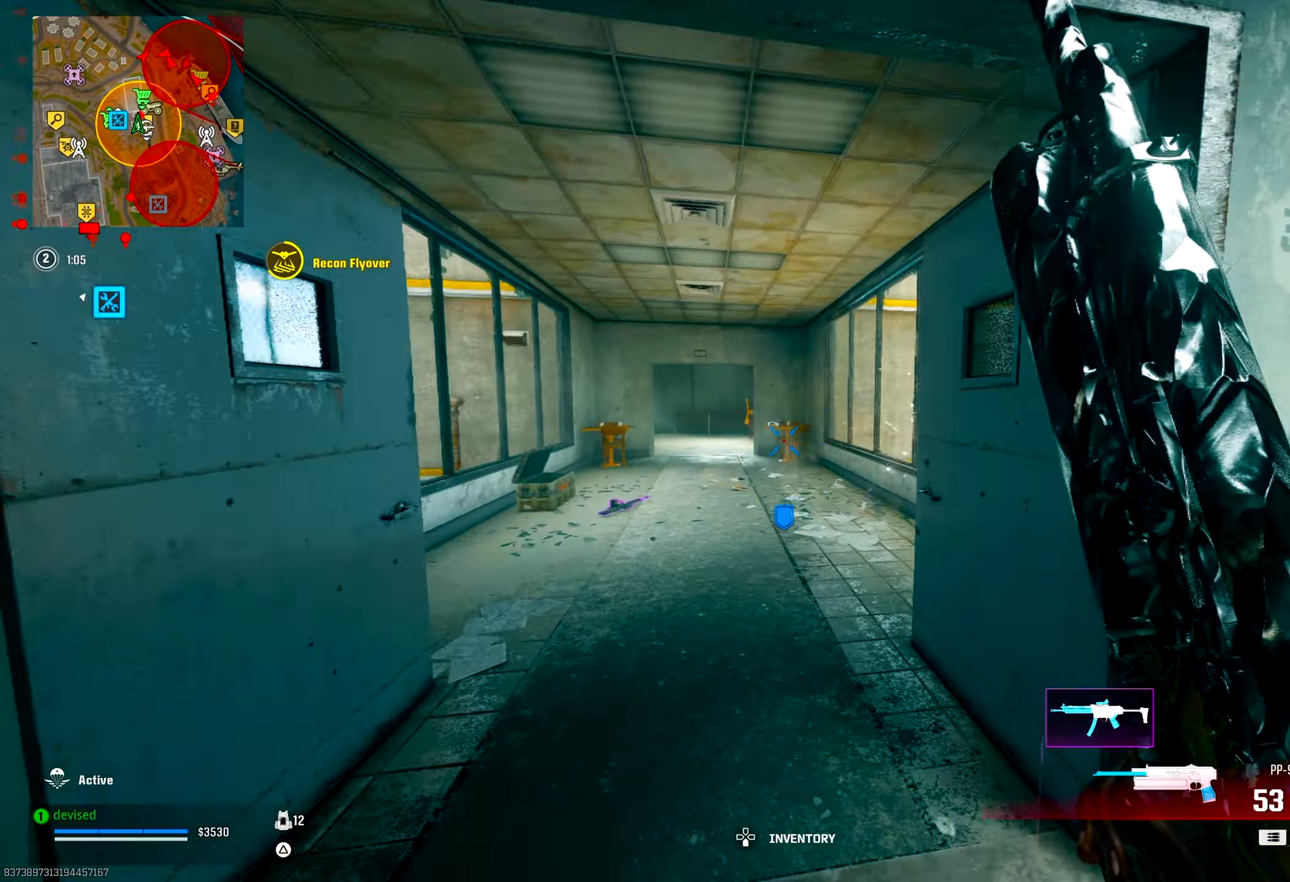
{"buttons": ["CROSS"], "left_stick": "up", "right_stick": "down", "events": [[67, "left_stick", "up-left"], [117, "right_stick", "down-right"], [133, "CIRCLE", "up"], [267, "left_stick", "up"], [283, "CROSS", "down"], [433, "right_stick", "down"]]}
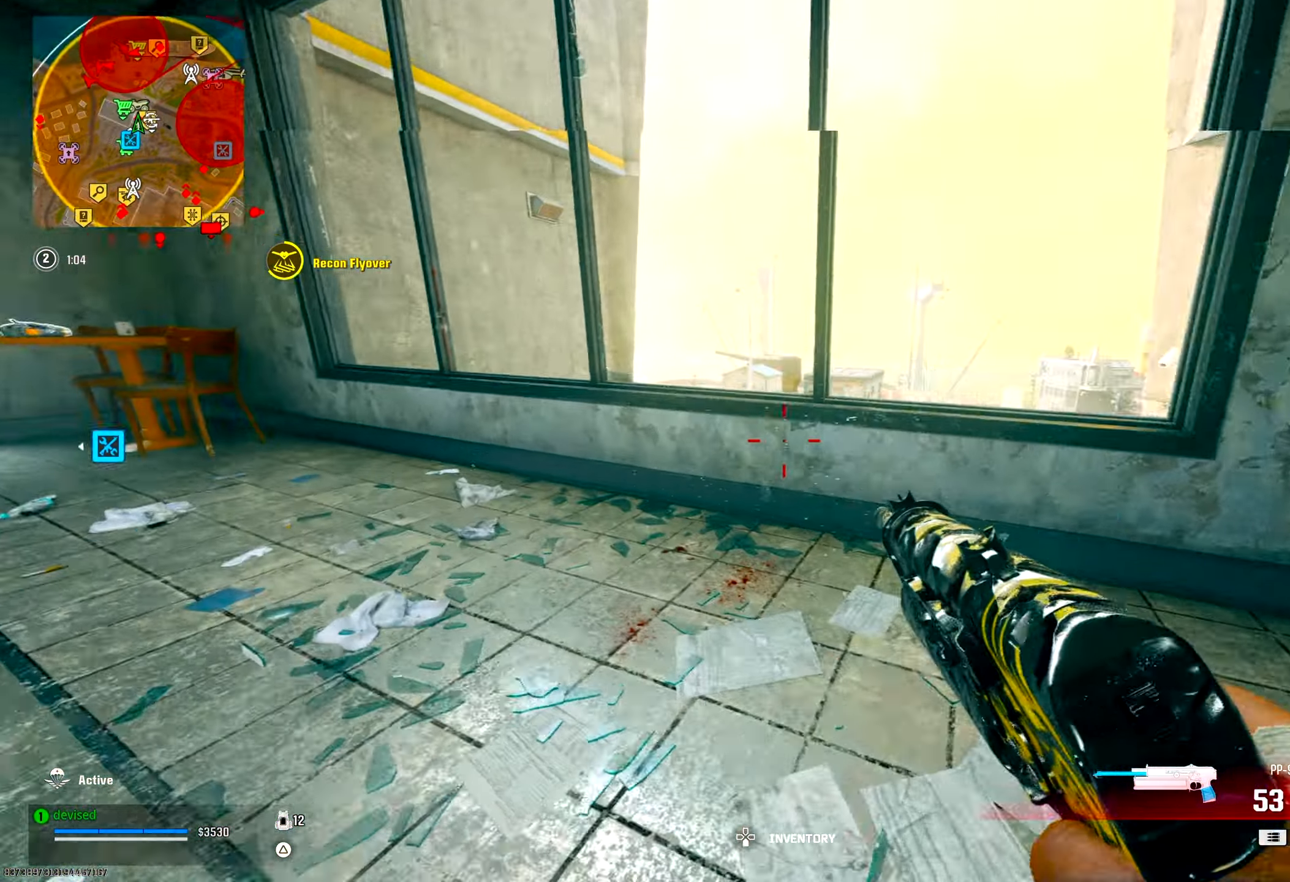
{"buttons": ["L2", "R2"], "left_stick": "right", "right_stick": "down-right", "events": [[17, "CROSS", "up"], [283, "left_stick", "right"], [283, "right_stick", "center"], [333, "L2", "down"], [333, "right_stick", "up-left"], [433, "right_stick", "down-right"], [483, "R2", "down"]]}
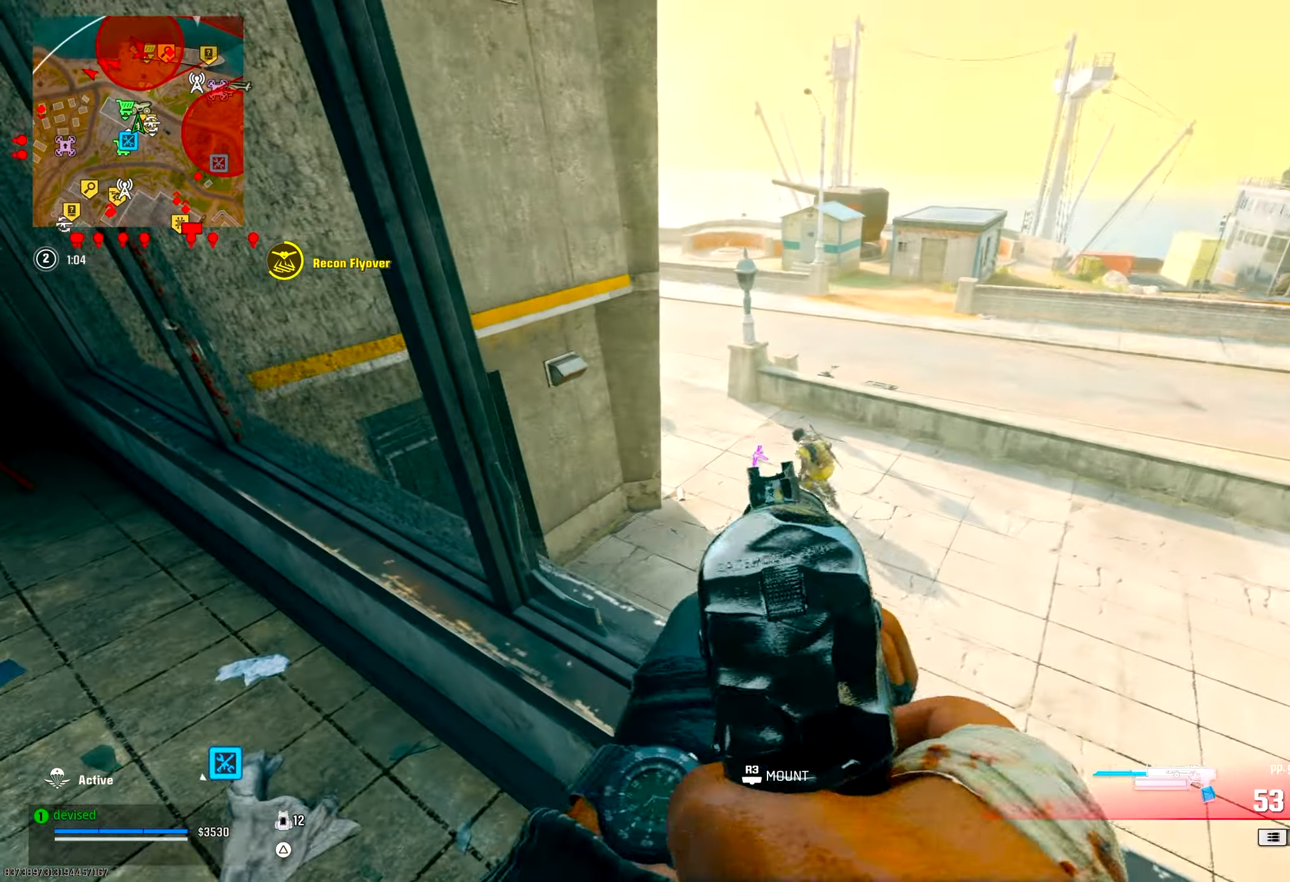
{"buttons": ["L2", "R2"], "left_stick": "down-right", "right_stick": "center", "events": [[50, "DPAD_UP", "down"], [50, "left_stick", "up-right"], [83, "DPAD_UP", "up"], [133, "left_stick", "center"], [150, "right_stick", "left"], [267, "right_stick", "center"], [333, "right_stick", "up-left"], [417, "left_stick", "down-right"], [500, "right_stick", "center"]]}
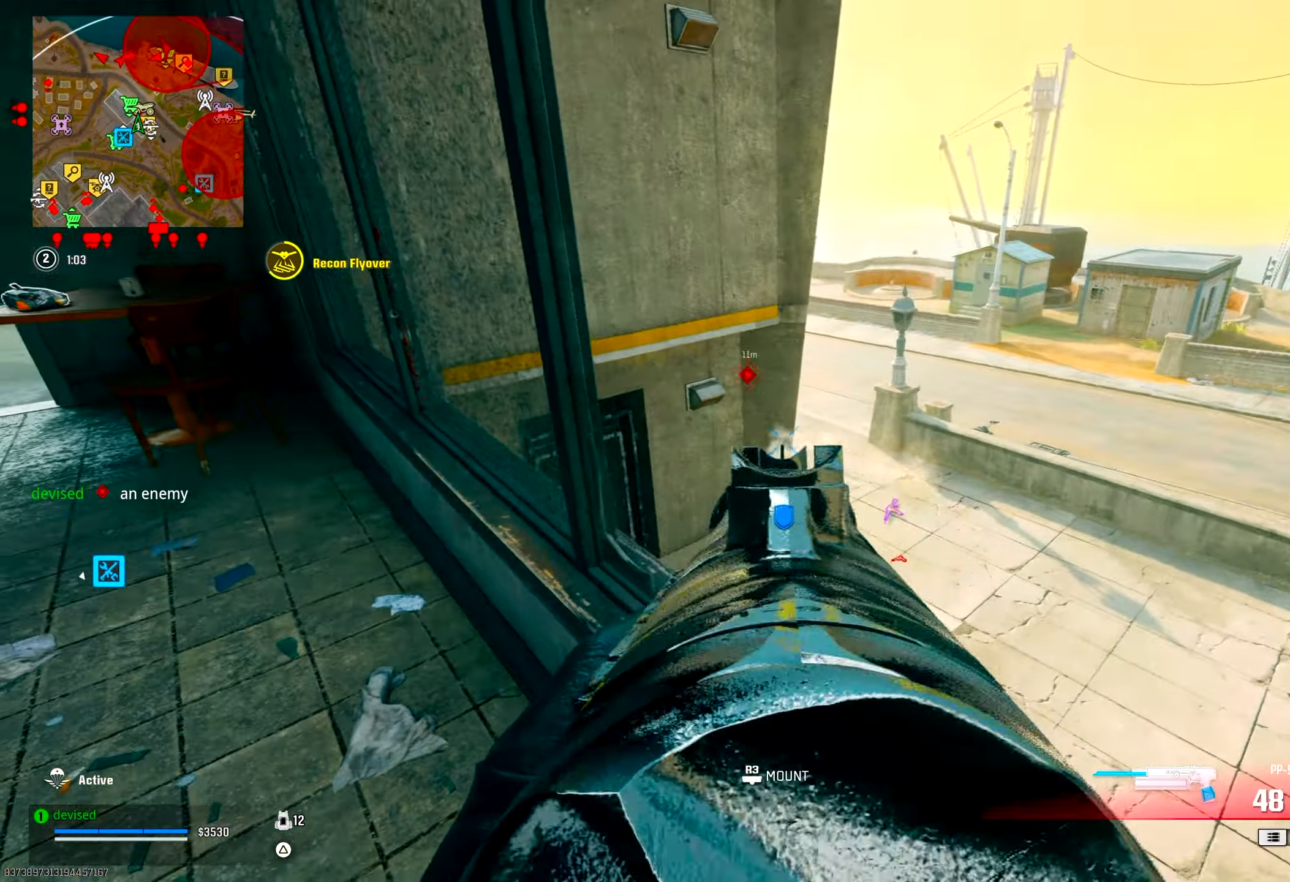
{"buttons": ["TRIANGLE"], "left_stick": "up", "right_stick": "center", "events": [[50, "right_stick", "up-right"], [67, "L2", "up"], [67, "R2", "up"], [100, "right_stick", "up-left"], [150, "right_stick", "left"], [183, "left_stick", "down-left"], [283, "left_stick", "up-left"], [317, "TRIANGLE", "down"], [333, "left_stick", "up"], [367, "TRIANGLE", "up"], [417, "TRIANGLE", "down"], [467, "TRIANGLE", "up"], [483, "right_stick", "center"], [500, "TRIANGLE", "down"]]}
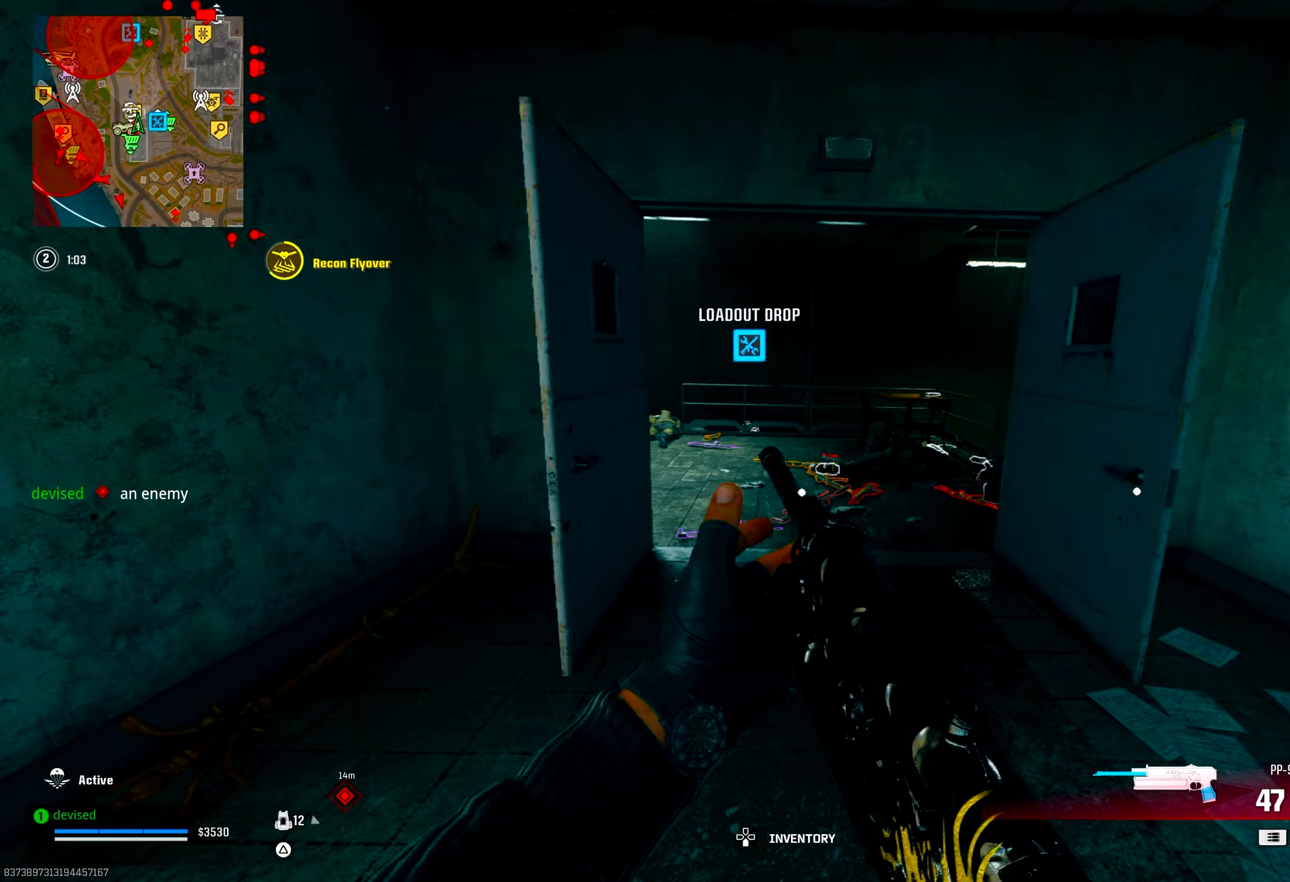
{"buttons": [], "left_stick": "up", "right_stick": "up-left", "events": [[50, "TRIANGLE", "up"], [100, "TRIANGLE", "down"], [150, "TRIANGLE", "up"], [233, "TRIANGLE", "down"], [267, "TRIANGLE", "up"], [267, "right_stick", "down-right"], [317, "TRIANGLE", "down"], [333, "right_stick", "down-left"], [367, "TRIANGLE", "up"], [450, "right_stick", "up-left"]]}
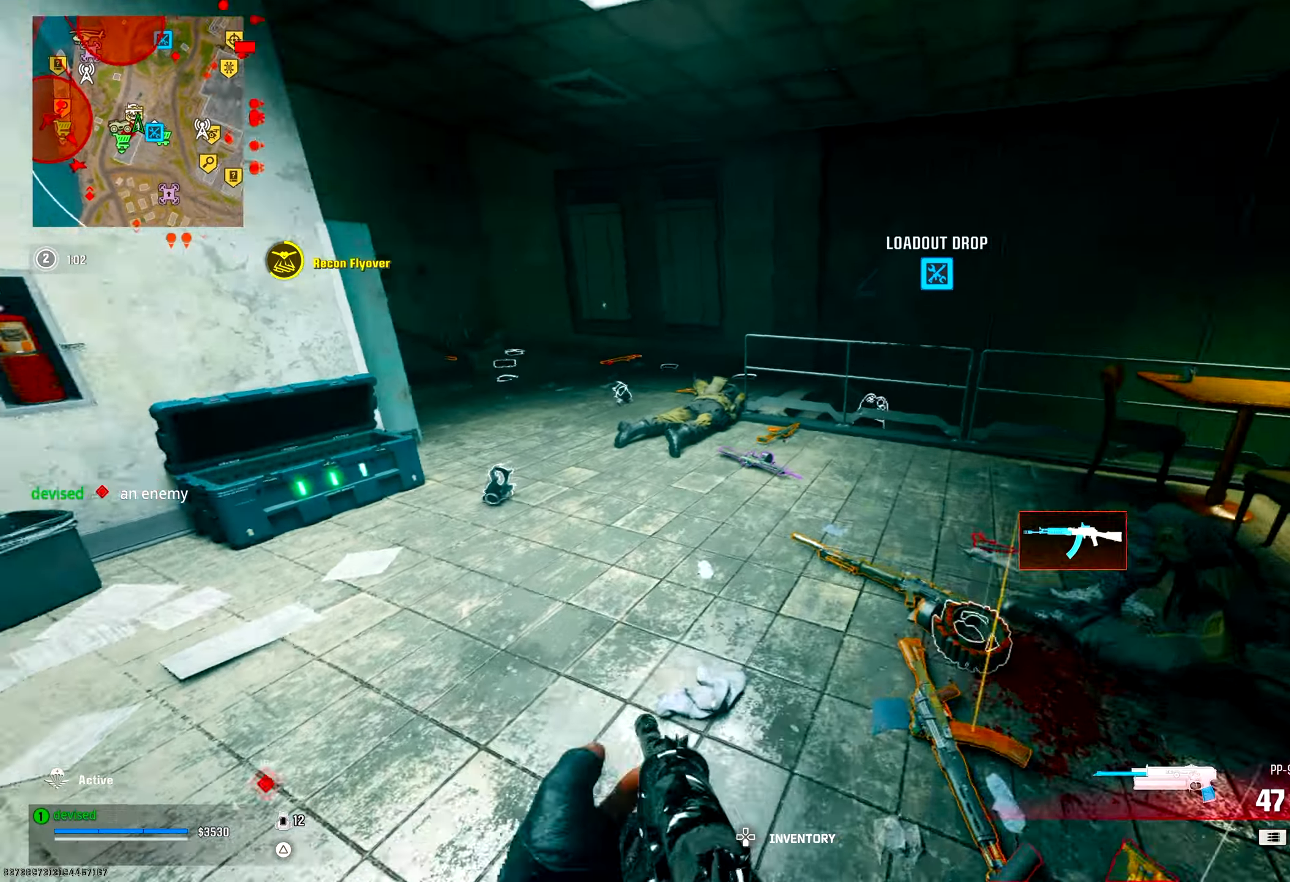
{"buttons": ["CROSS"], "left_stick": "up", "right_stick": "center", "events": [[33, "TRIANGLE", "down"], [83, "TRIANGLE", "up"], [117, "TRIANGLE", "down"], [133, "right_stick", "center"], [167, "TRIANGLE", "up"], [283, "TRIANGLE", "down"], [317, "TRIANGLE", "up"], [350, "TRIANGLE", "down"], [367, "right_stick", "down-left"], [400, "TRIANGLE", "up"], [450, "right_stick", "center"], [500, "CROSS", "down"]]}
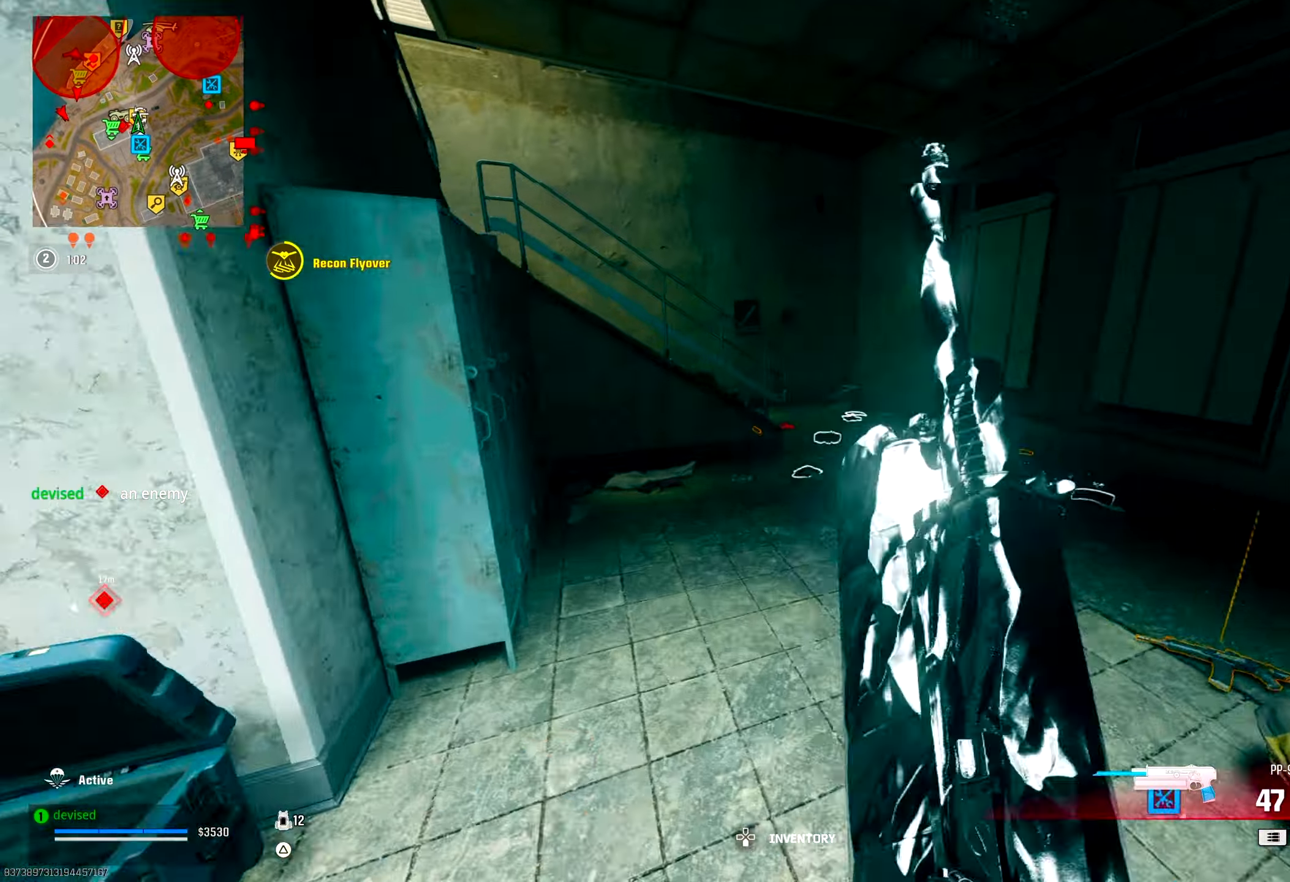
{"buttons": [], "left_stick": "up", "right_stick": "up-left", "events": [[183, "CROSS", "up"], [300, "TRIANGLE", "down"], [367, "TRIANGLE", "up"], [500, "right_stick", "up-left"]]}
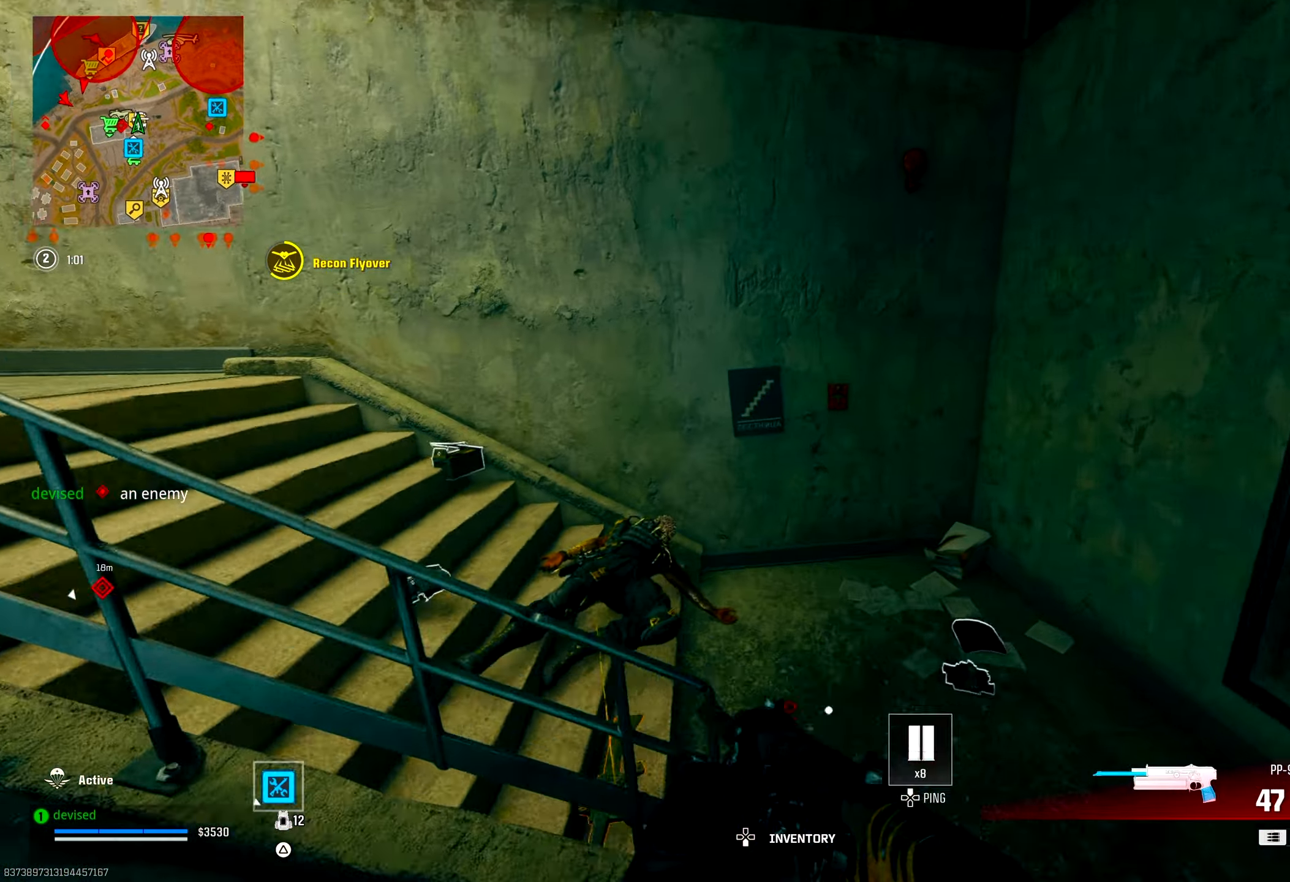
{"buttons": [], "left_stick": "up", "right_stick": "center", "events": [[217, "TRIANGLE", "down"], [267, "TRIANGLE", "up"], [350, "right_stick", "center"]]}